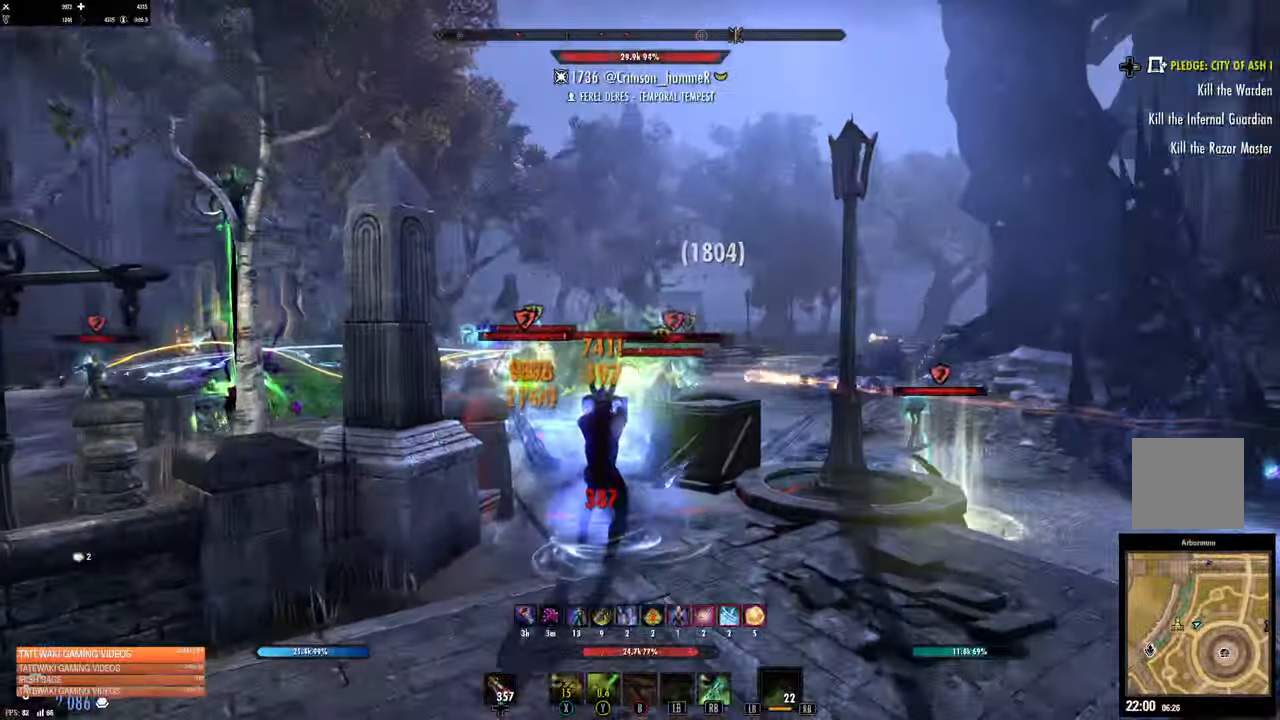
Gameplay with a controller (Xbox layout); each line is a JSON object with the inputs held at the frame after it. "events" lists button and stick changes between this image and that frame as [ms after this image, input, new state], when the widget could be followed in between.
{"buttons": [], "left_stick": "down", "right_stick": "center"}
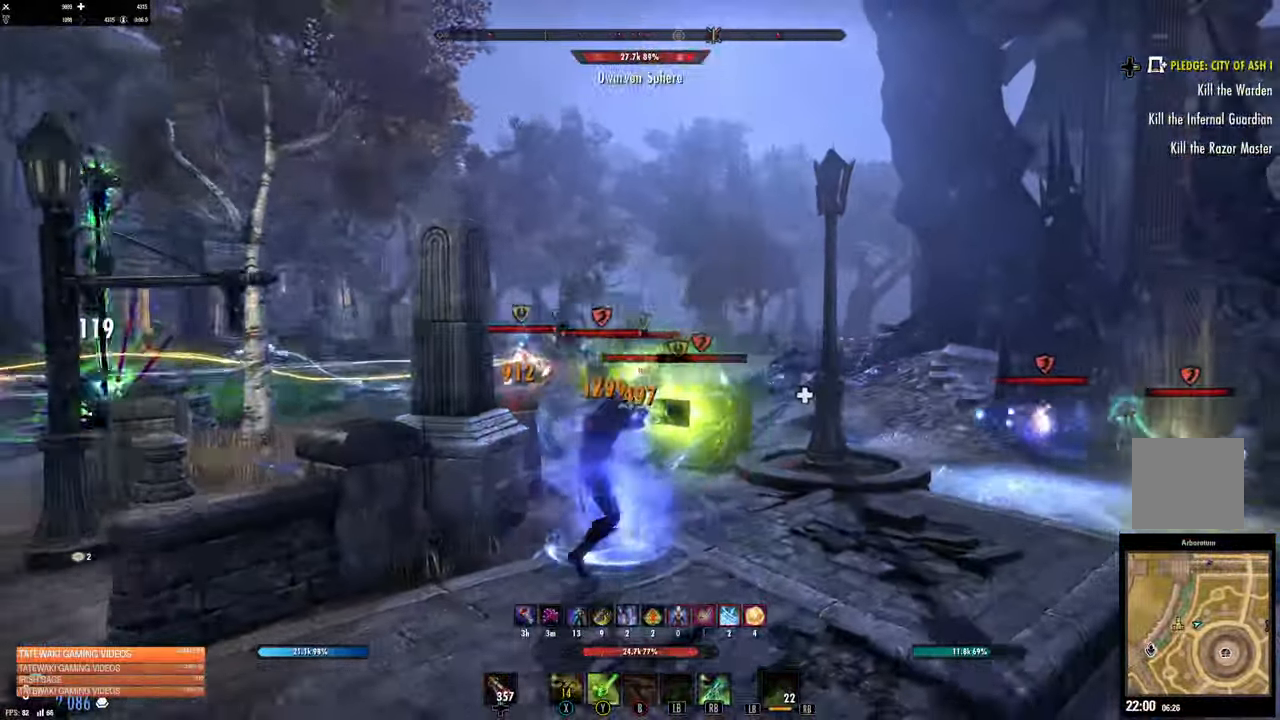
{"buttons": [], "left_stick": "down", "right_stick": "center", "events": []}
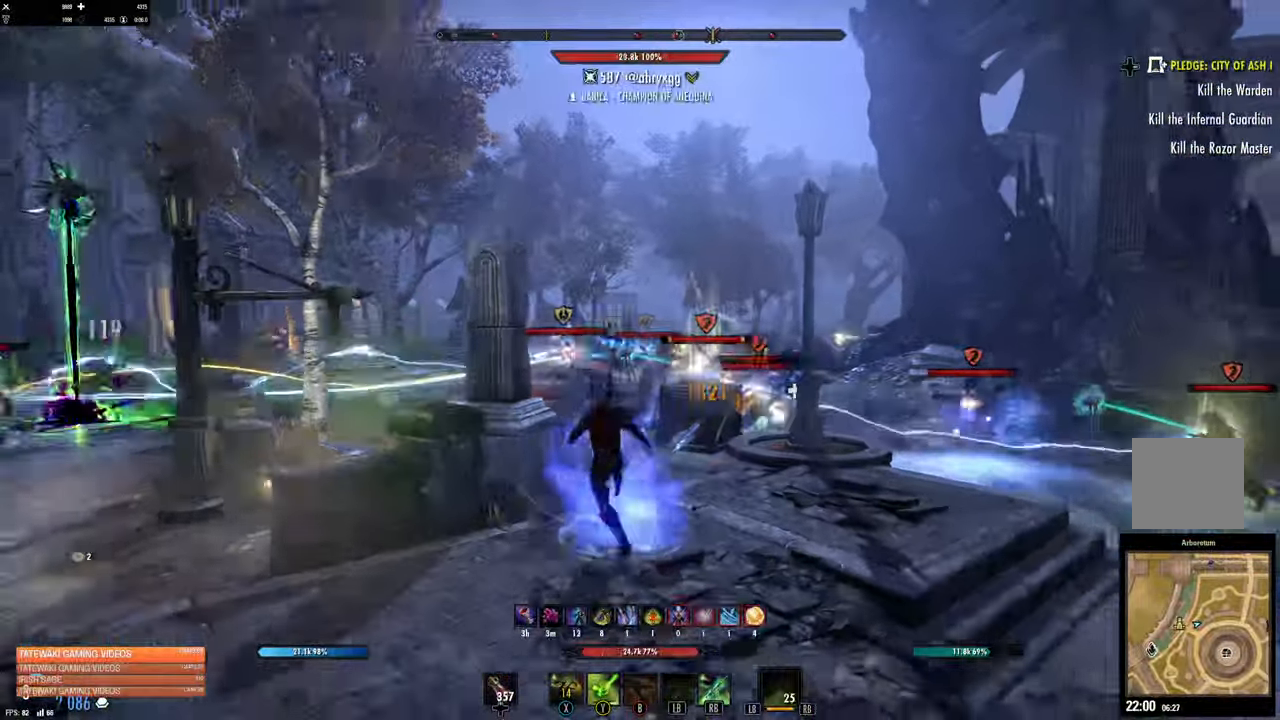
{"buttons": ["R1"], "left_stick": "right", "right_stick": "center", "events": [[33, "left_stick", "down-right"], [200, "DPAD_LEFT", "down"], [250, "DPAD_LEFT", "up"], [450, "R1", "down"], [450, "left_stick", "right"]]}
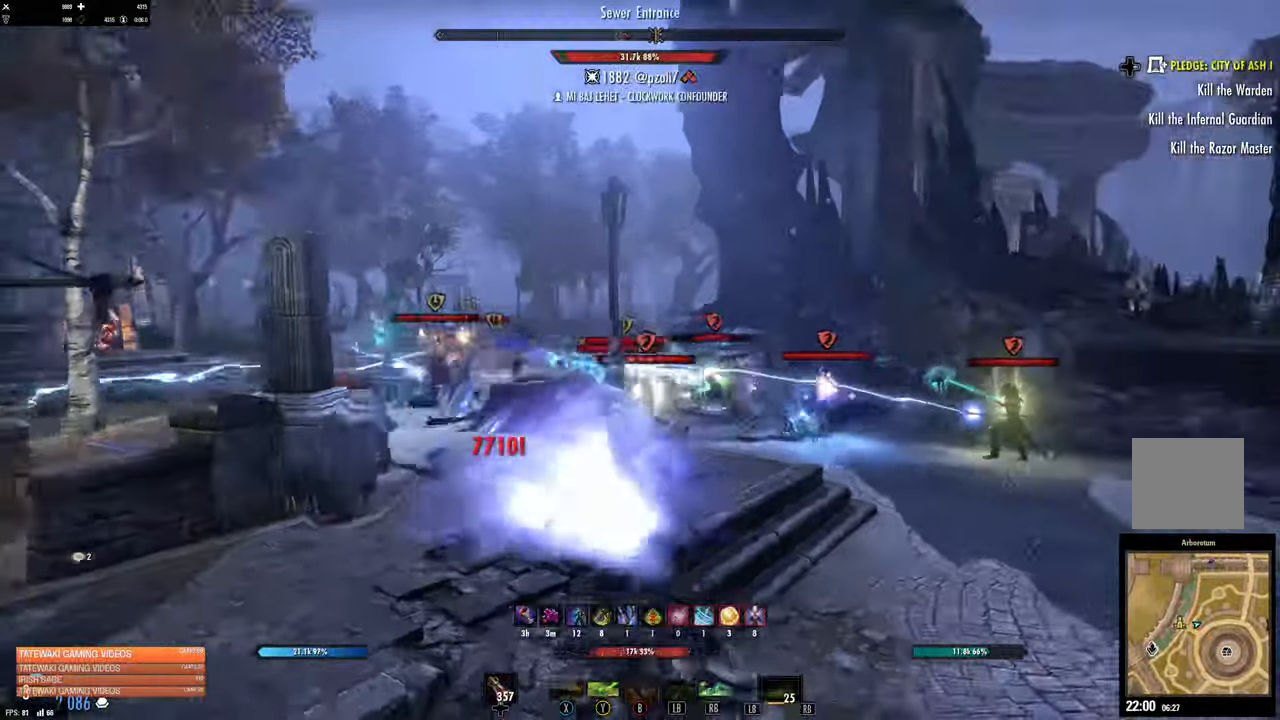
{"buttons": [], "left_stick": "right", "right_stick": "center", "events": [[50, "R1", "up"], [84, "A", "down"], [184, "A", "up"], [317, "L2", "down"], [484, "L2", "up"]]}
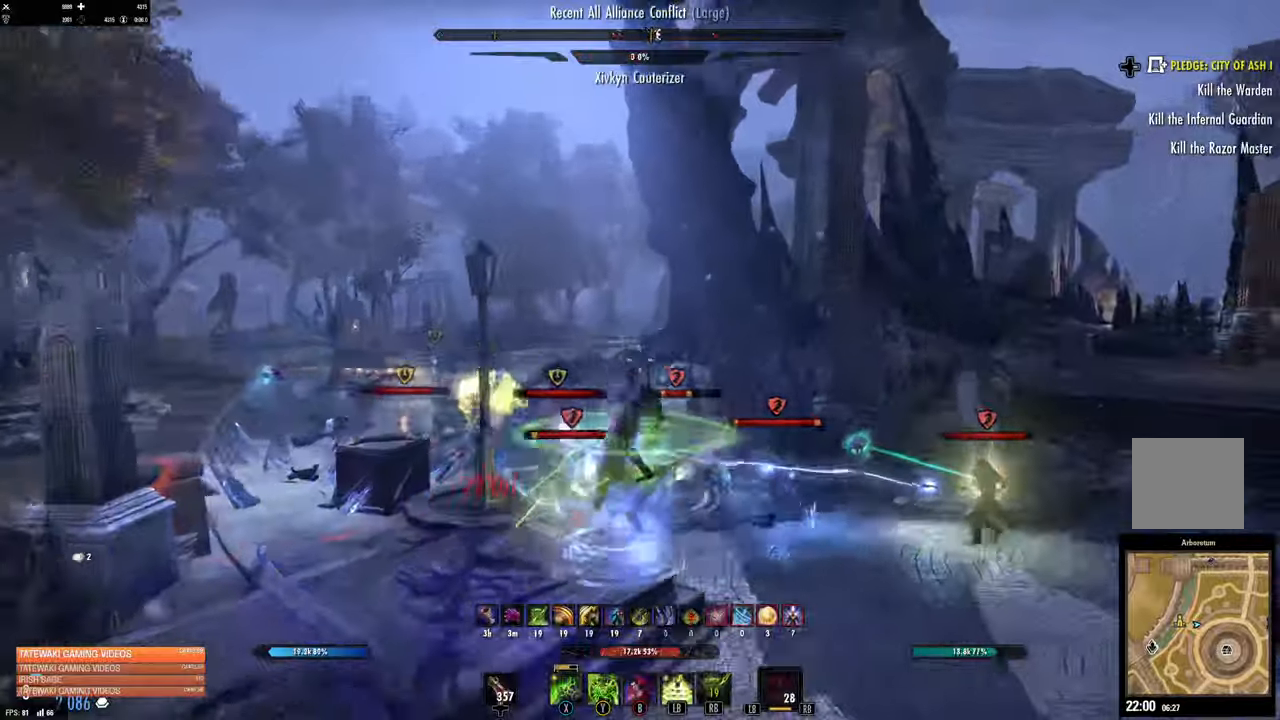
{"buttons": ["L1"], "left_stick": "right", "right_stick": "center", "events": [[67, "R2", "down"], [184, "R2", "up"], [250, "R2", "down"], [384, "R2", "up"], [450, "L1", "down"]]}
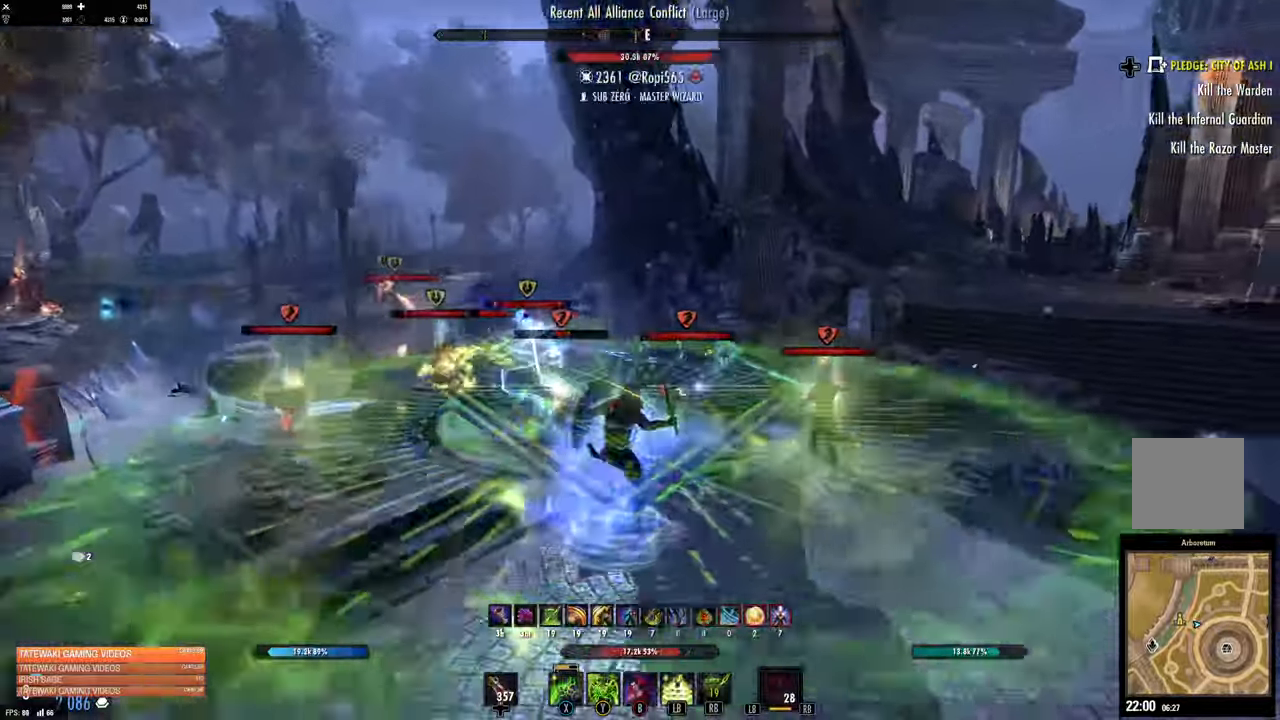
{"buttons": [], "left_stick": "down-right", "right_stick": "up-left", "events": [[34, "L1", "up"], [167, "L2", "down"], [200, "right_stick", "up-left"], [317, "L2", "up"], [384, "left_stick", "down-right"]]}
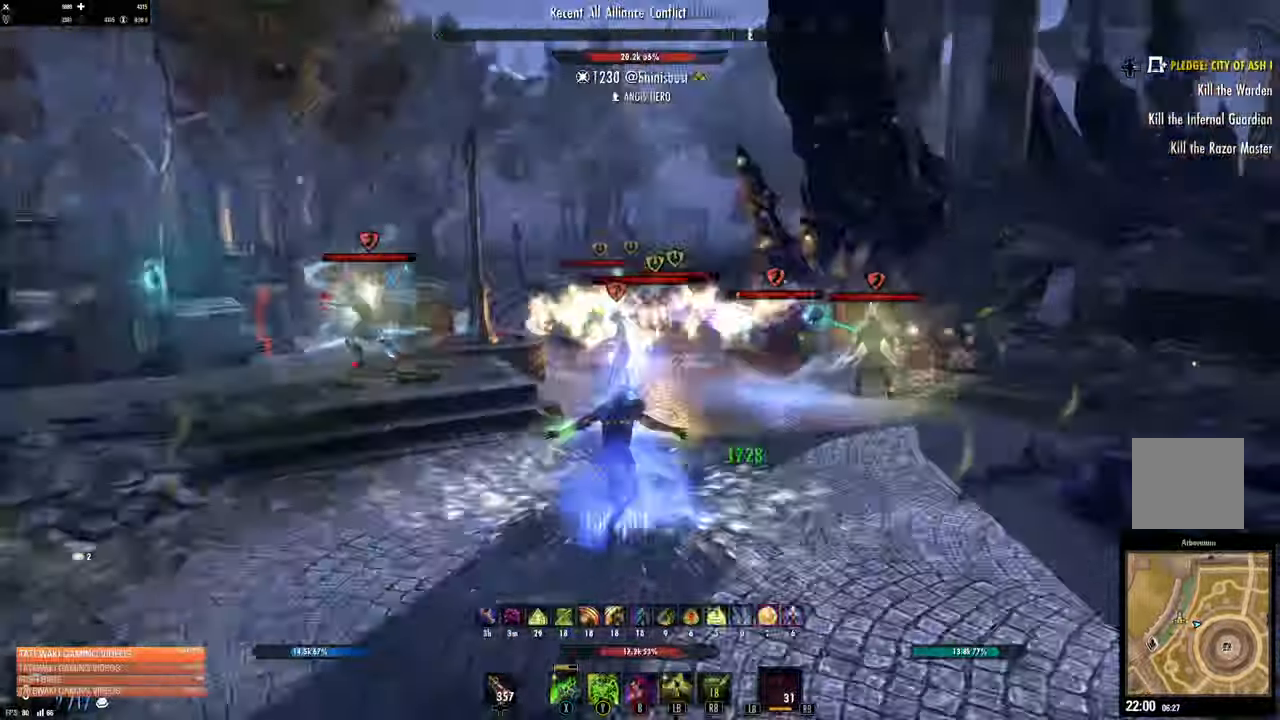
{"buttons": ["X"], "left_stick": "right", "right_stick": "up-left"}
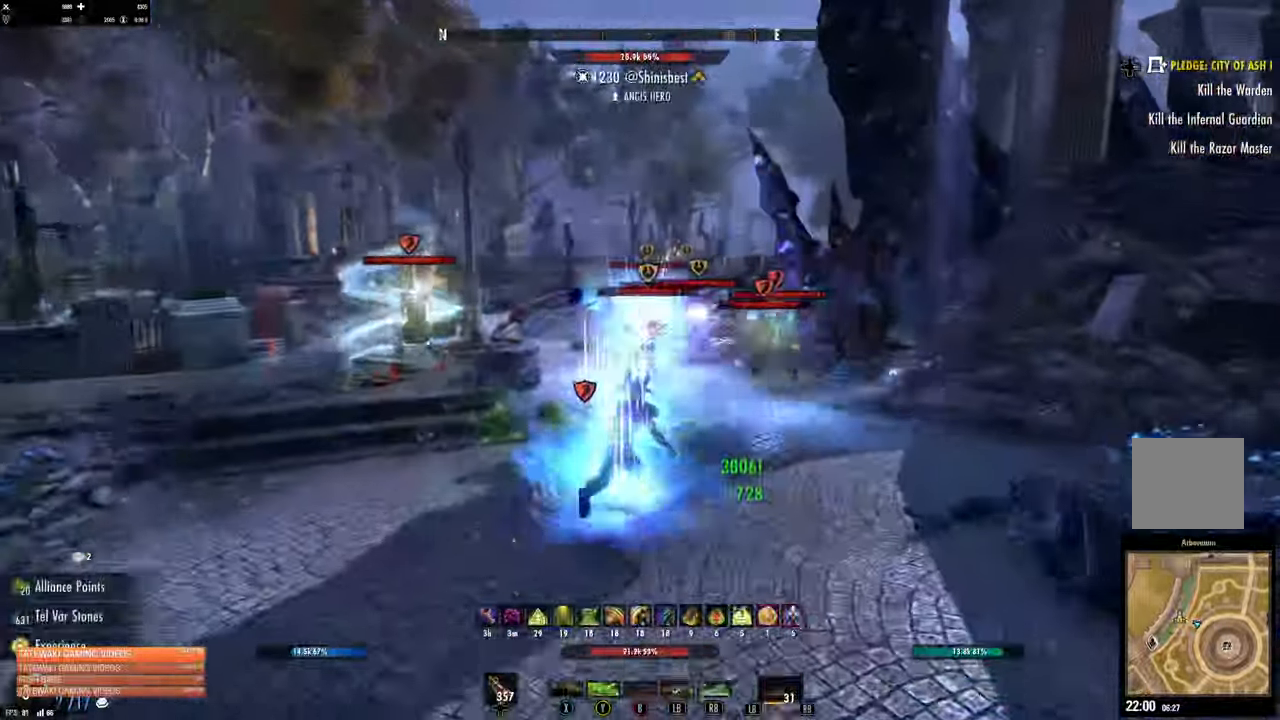
{"buttons": [], "left_stick": "right", "right_stick": "up", "events": [[84, "X", "up"], [167, "X", "down"], [234, "X", "up"], [234, "right_stick", "up"], [300, "X", "down"], [350, "left_stick", "down-right"], [384, "X", "up"], [450, "left_stick", "right"]]}
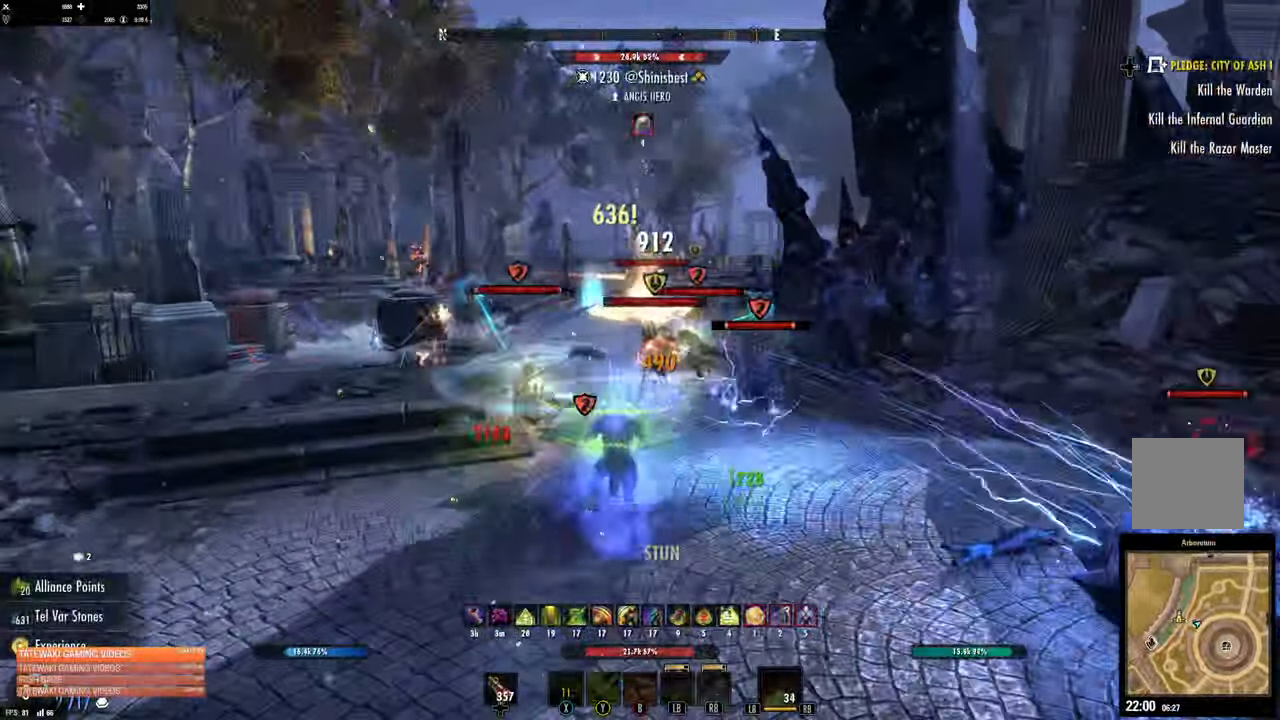
{"buttons": ["L2", "R2"], "left_stick": "down-right", "right_stick": "up-right"}